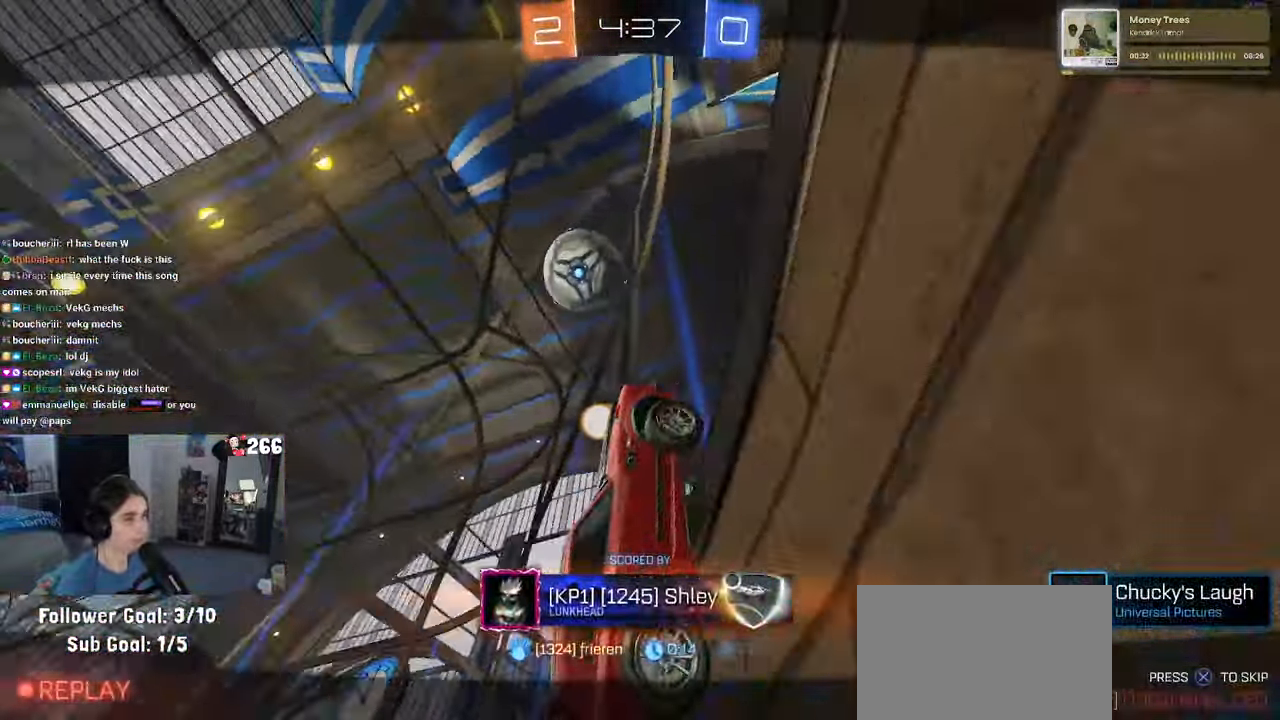
Gameplay with a controller (PlayStation layout); each line is a JSON object with the inputs held at the frame after it. "events" lists button and stick changes between this image and that frame as [ms after this image, input, new state], when the widget could be followed in between.
{"buttons": [], "left_stick": "center", "right_stick": "center", "events": []}
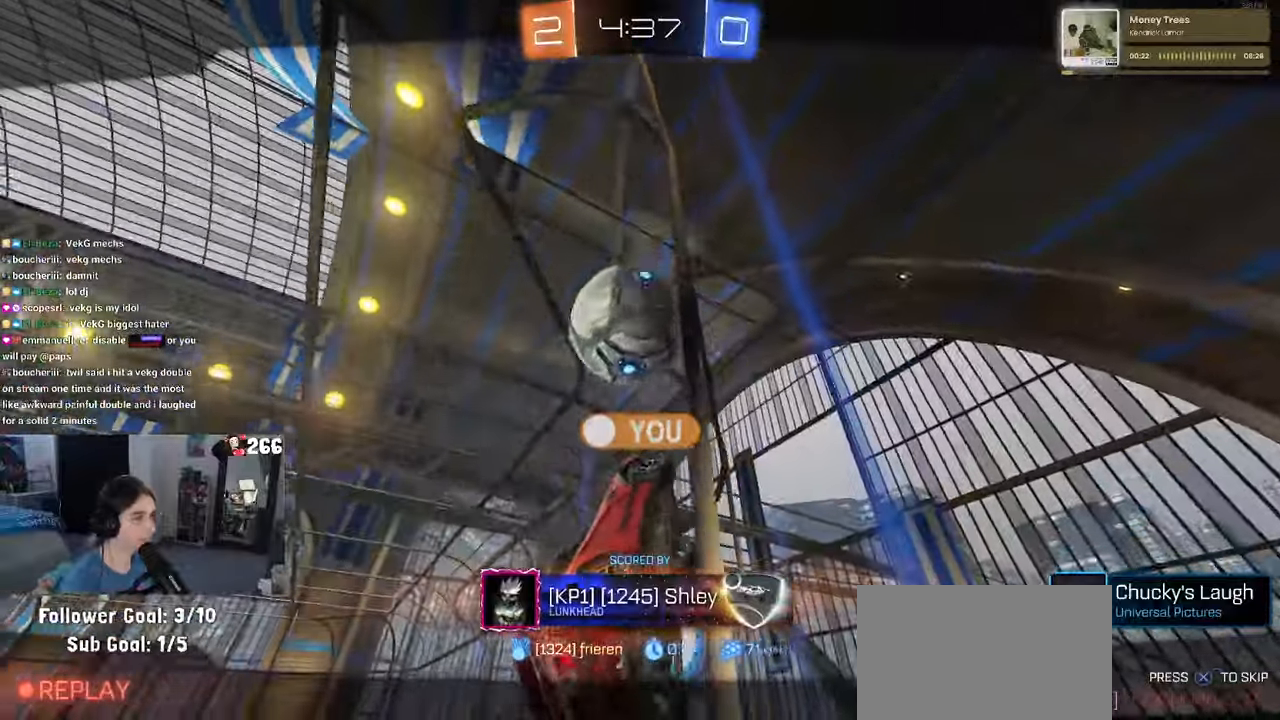
{"buttons": [], "left_stick": "center", "right_stick": "center", "events": [[50, "CROSS", "down"], [234, "CROSS", "up"]]}
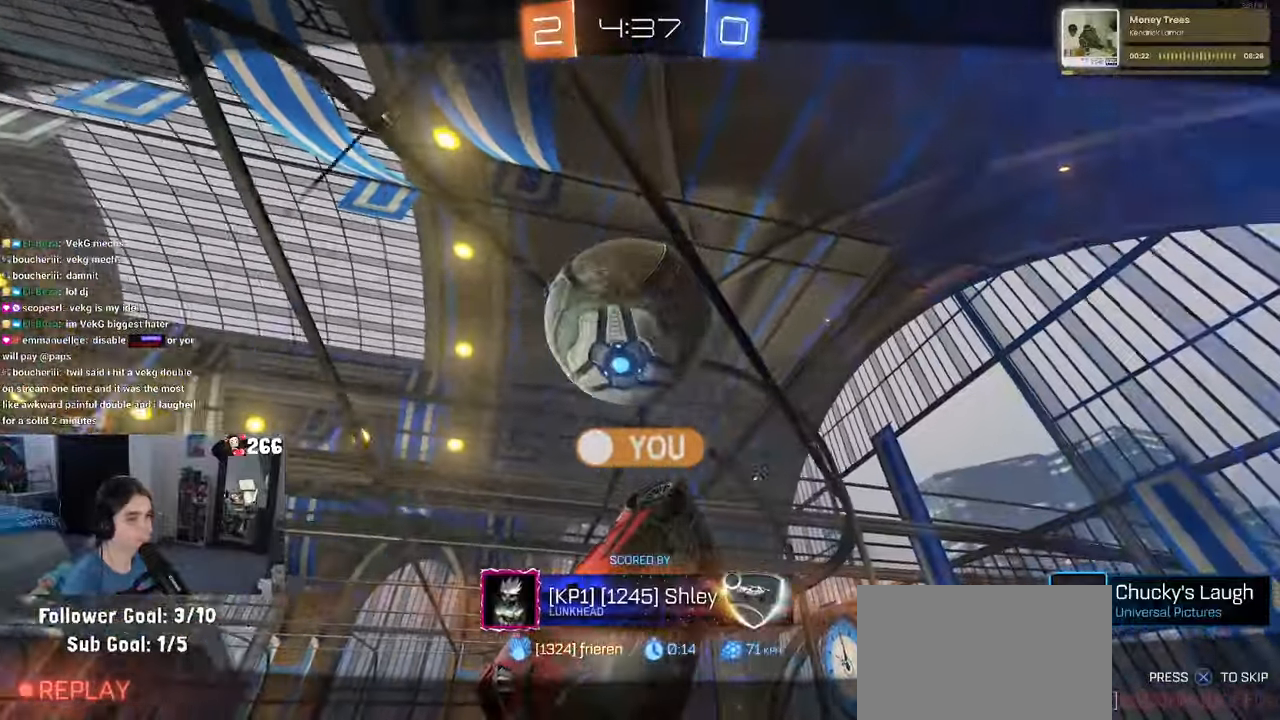
{"buttons": [], "left_stick": "center", "right_stick": "center", "events": []}
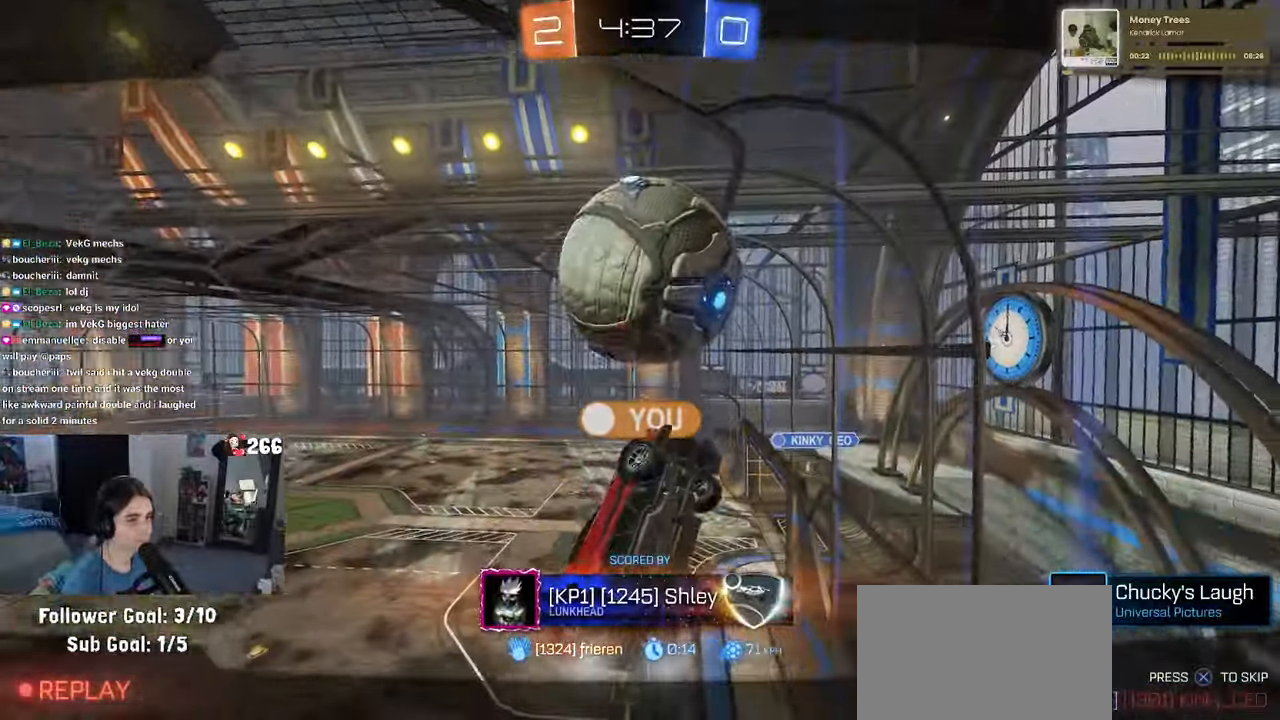
{"buttons": [], "left_stick": "center", "right_stick": "center", "events": []}
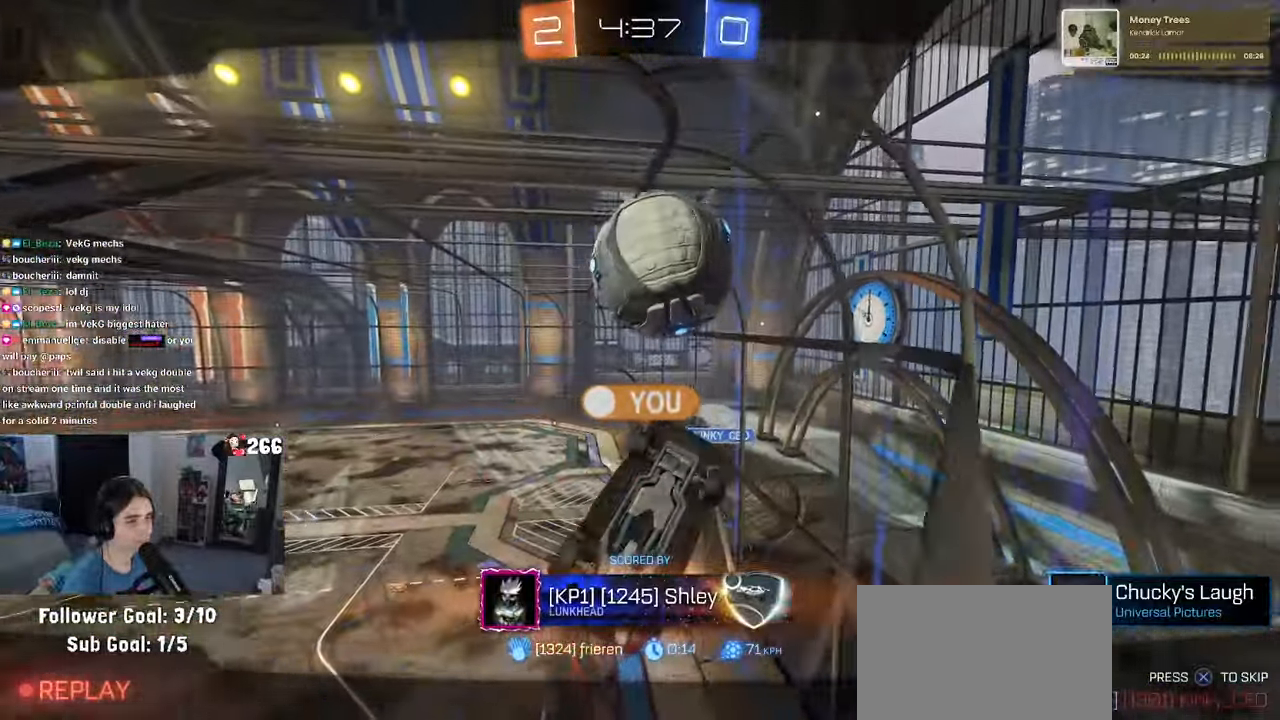
{"buttons": [], "left_stick": "center", "right_stick": "center", "events": []}
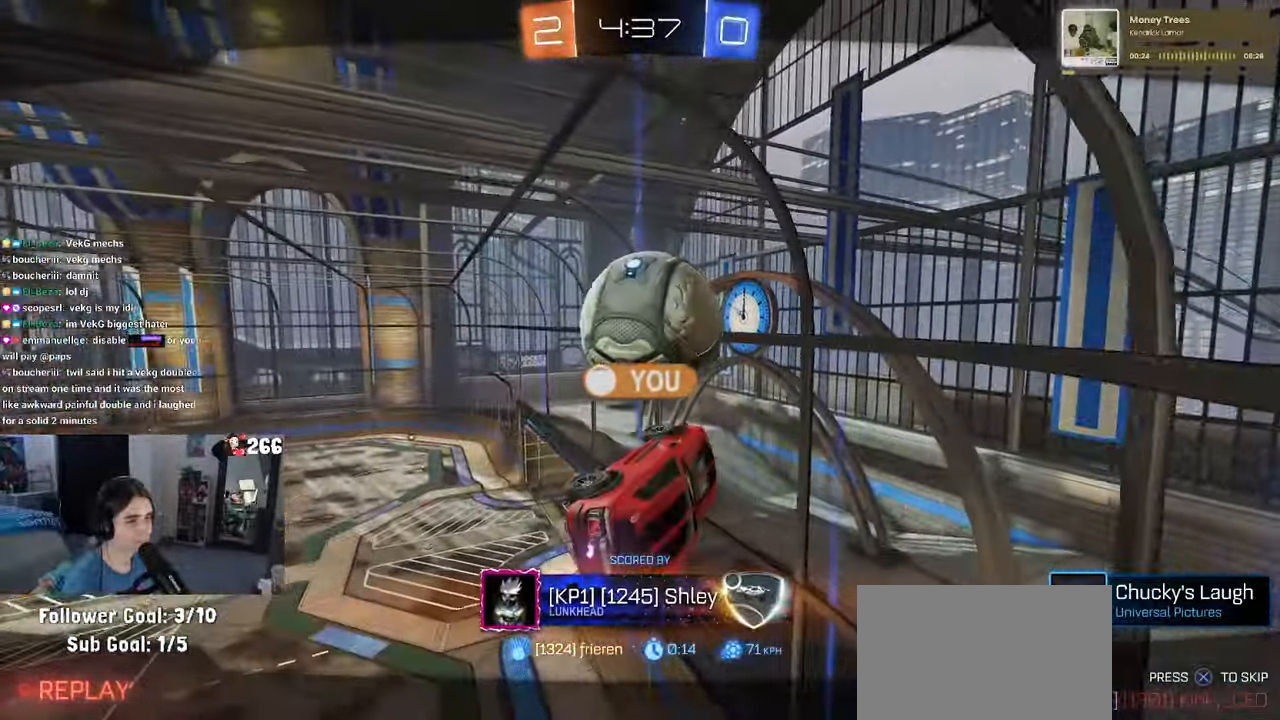
{"buttons": [], "left_stick": "center", "right_stick": "center", "events": []}
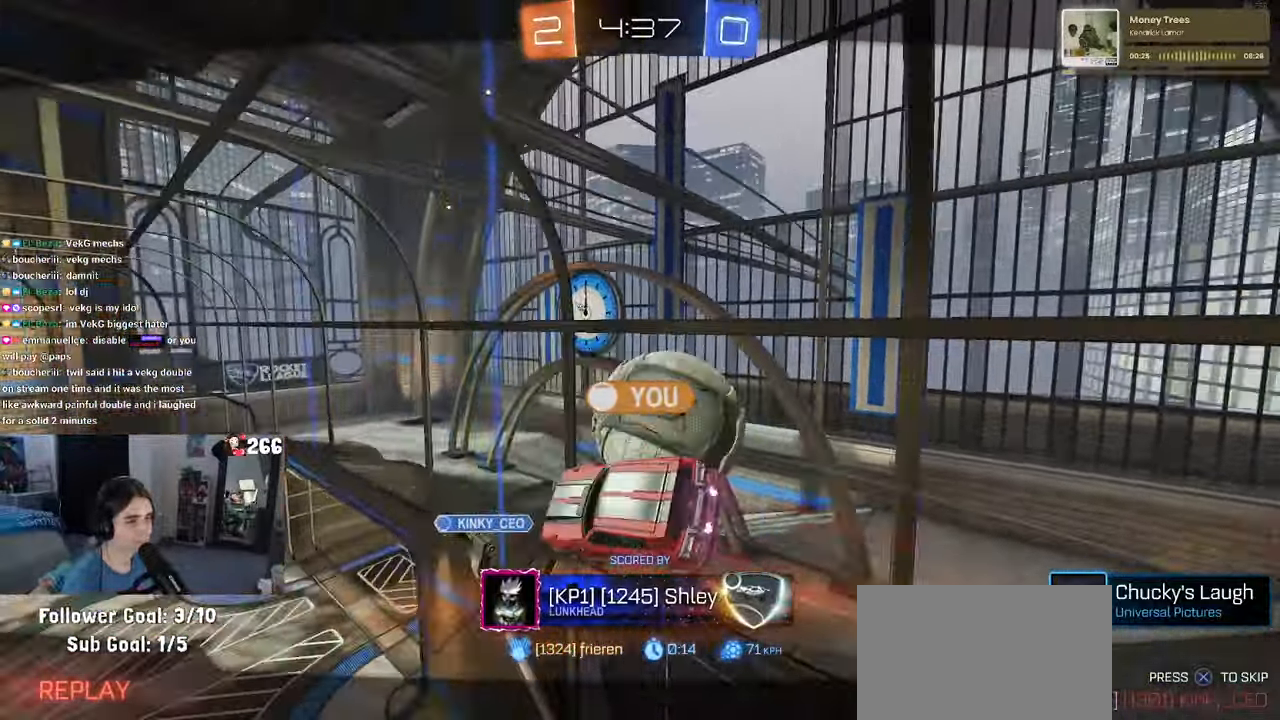
{"buttons": [], "left_stick": "center", "right_stick": "center", "events": []}
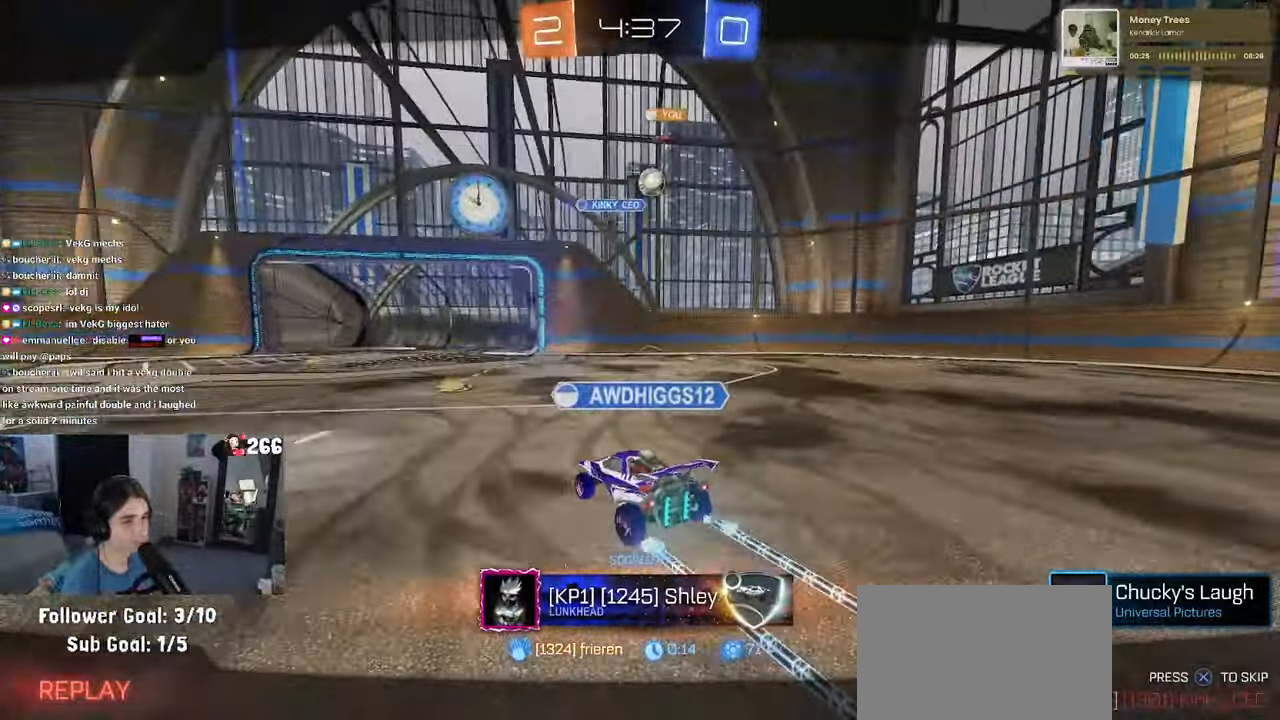
{"buttons": [], "left_stick": "center", "right_stick": "center", "events": []}
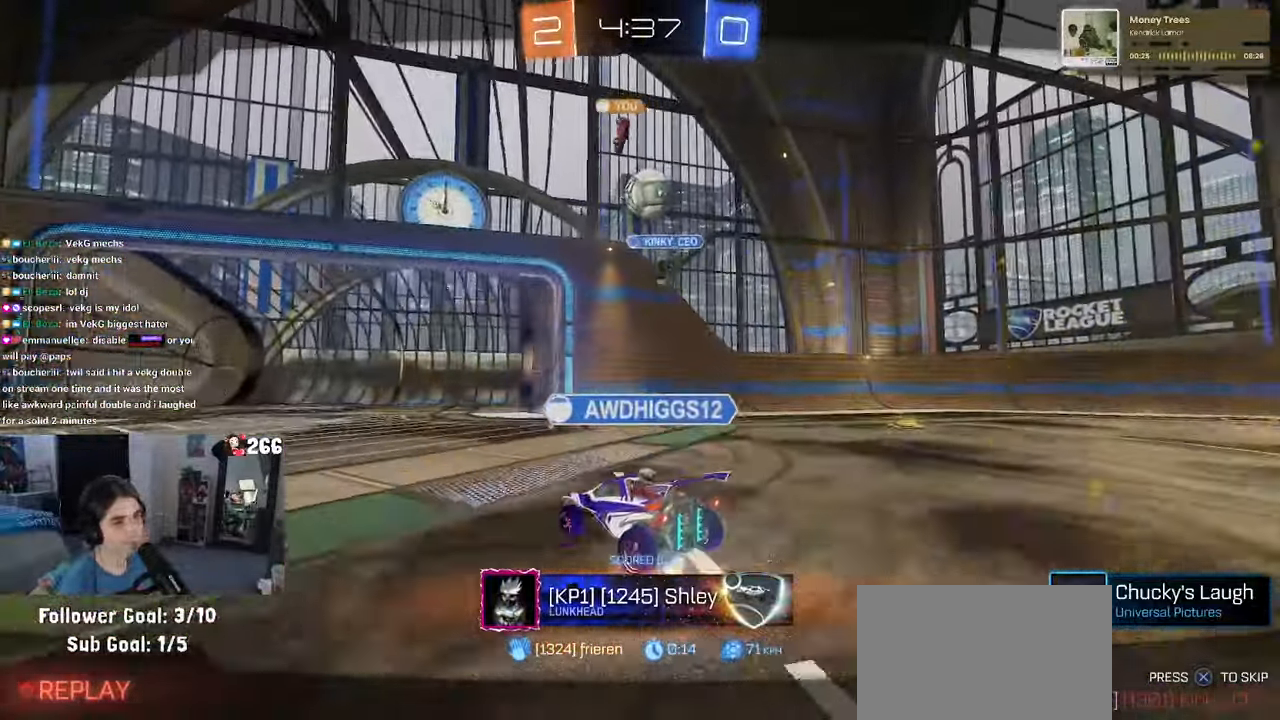
{"buttons": [], "left_stick": "center", "right_stick": "center", "events": []}
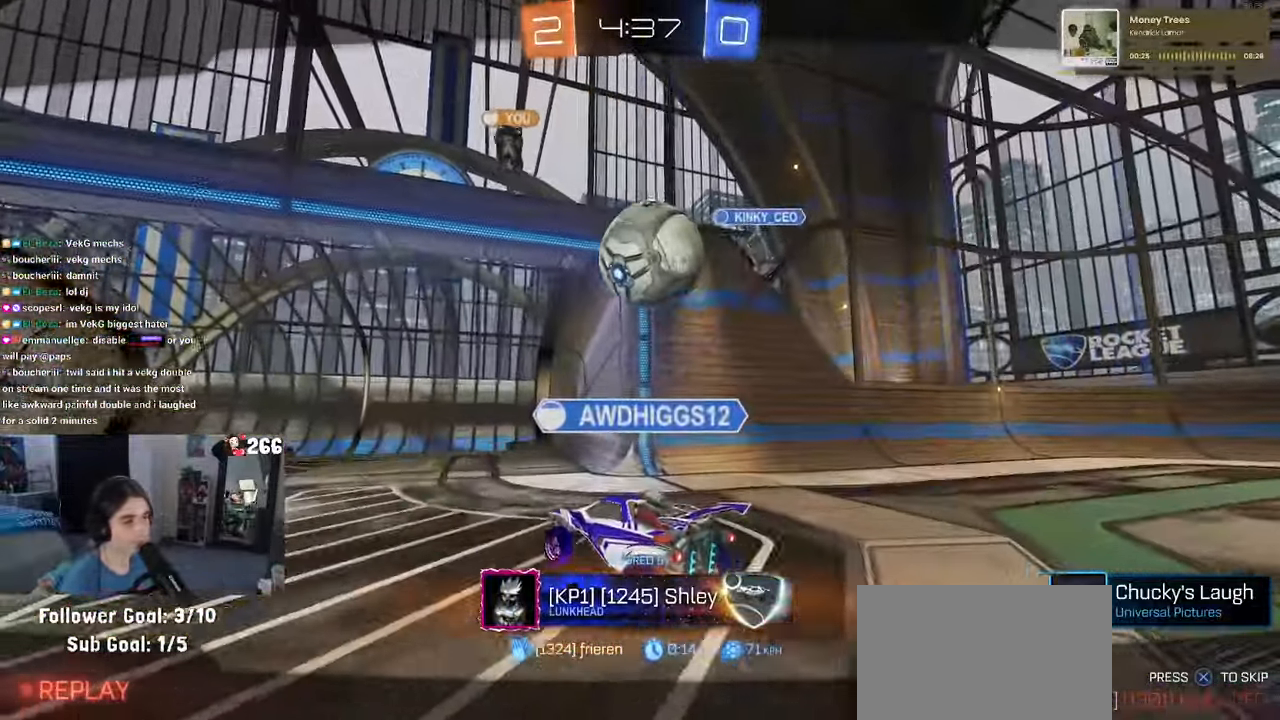
{"buttons": [], "left_stick": "center", "right_stick": "center", "events": []}
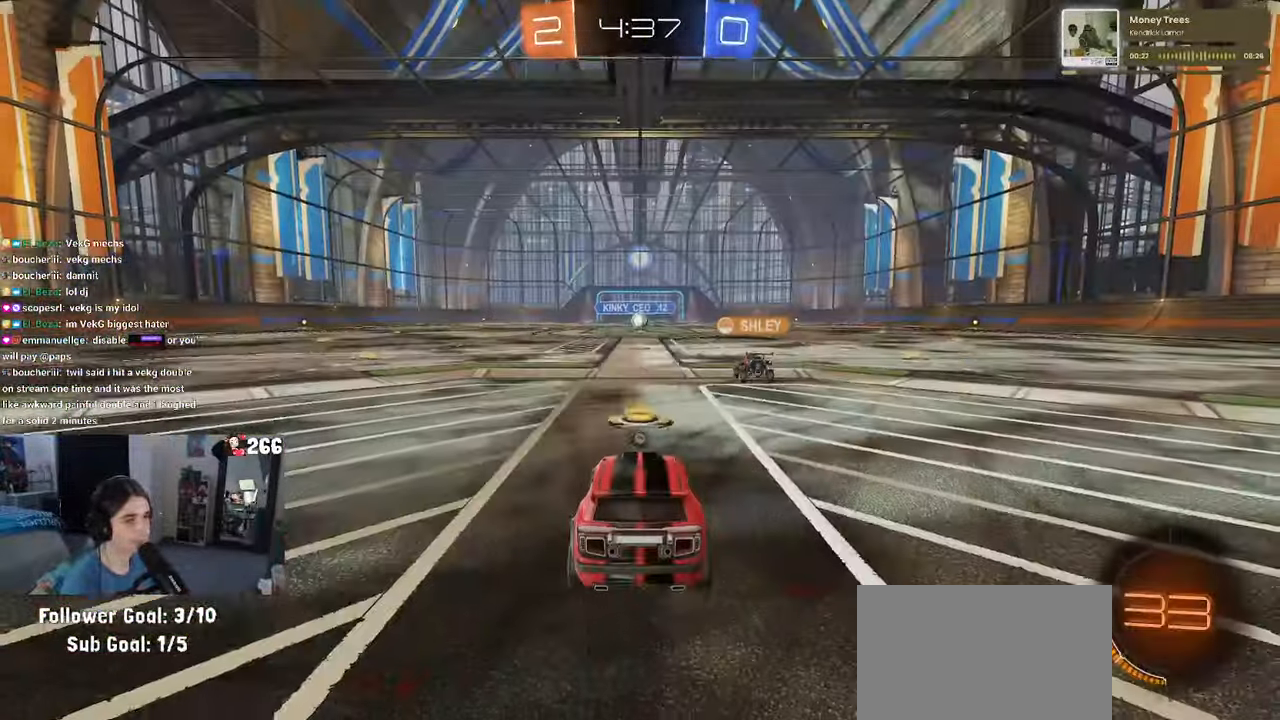
{"buttons": [], "left_stick": "center", "right_stick": "center", "events": []}
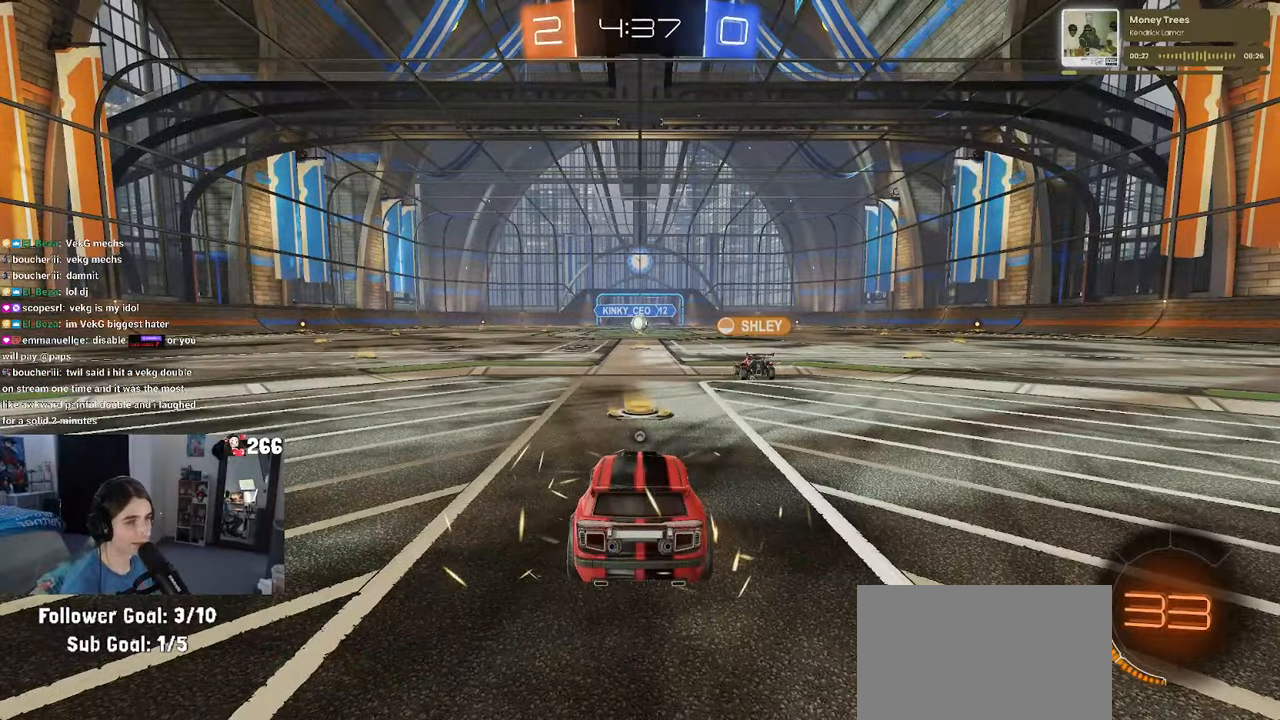
{"buttons": [], "left_stick": "center", "right_stick": "center", "events": [[400, "TRIANGLE", "down"], [483, "TRIANGLE", "up"]]}
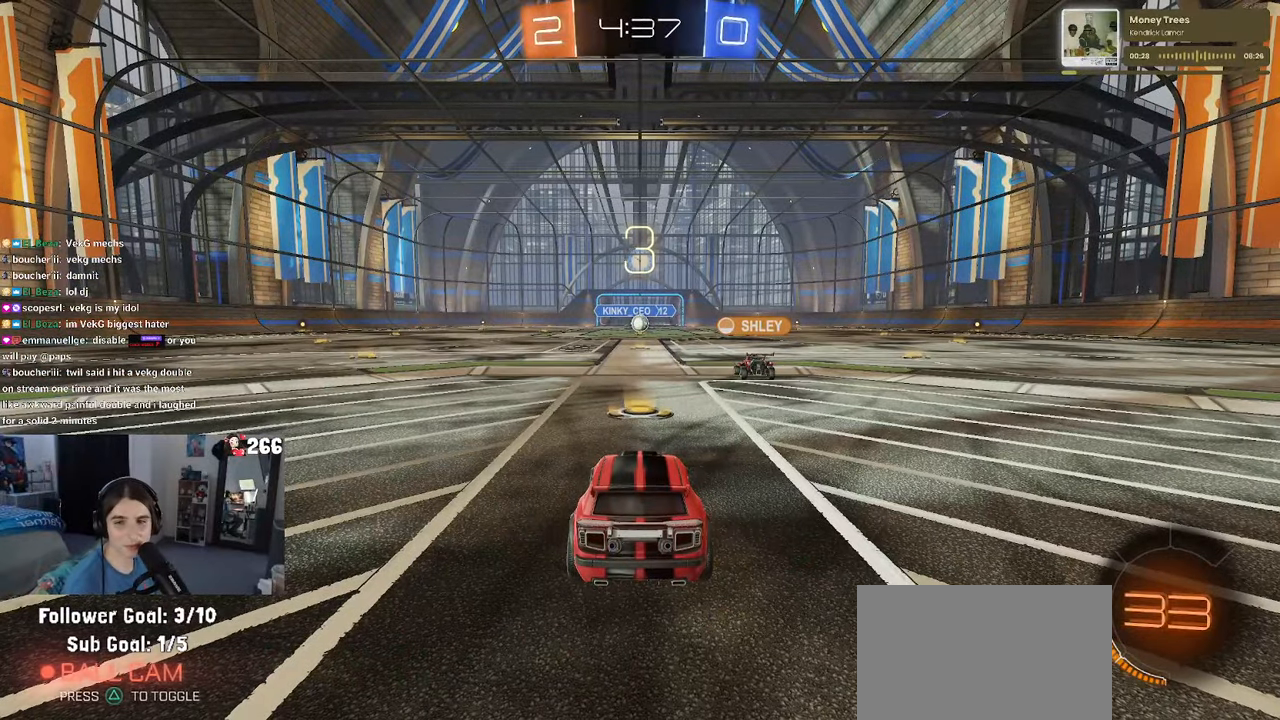
{"buttons": ["R2"], "left_stick": "center", "right_stick": "center", "events": [[200, "R2", "down"]]}
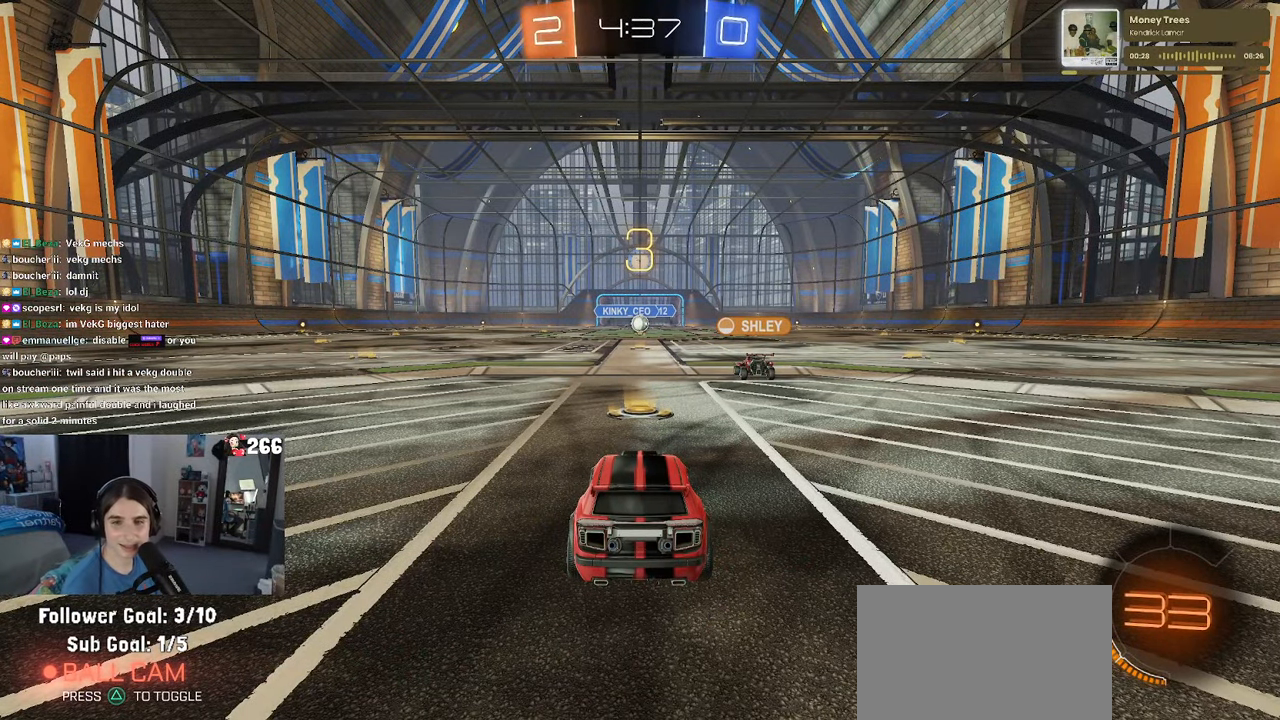
{"buttons": ["R2"], "left_stick": "center", "right_stick": "center", "events": []}
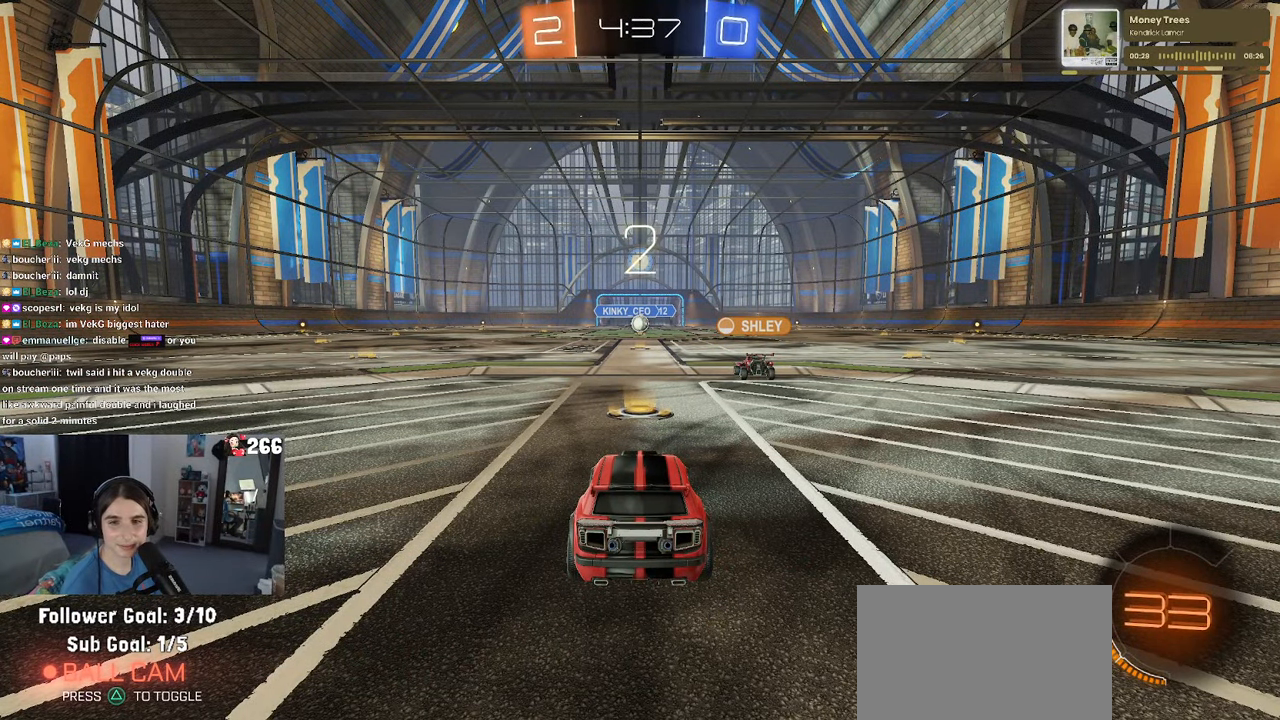
{"buttons": ["R2"], "left_stick": "center", "right_stick": "center", "events": []}
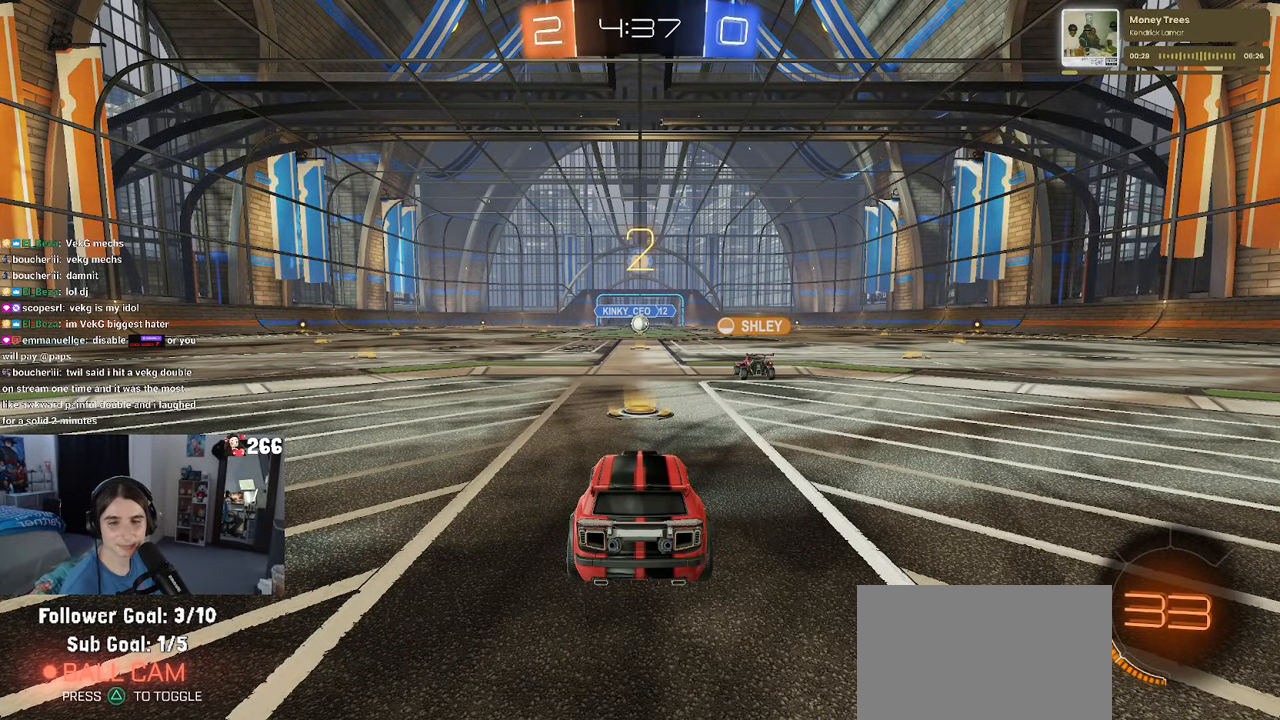
{"buttons": ["R2"], "left_stick": "center", "right_stick": "center", "events": []}
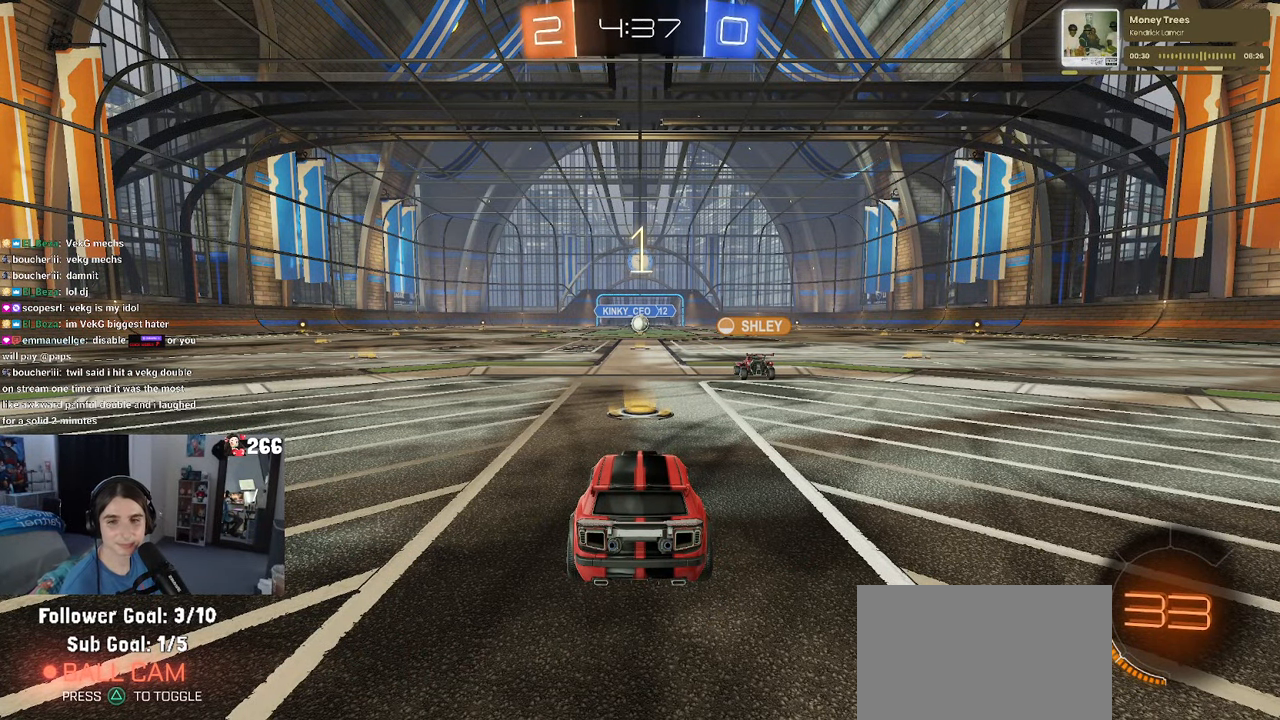
{"buttons": ["R2"], "left_stick": "center", "right_stick": "center", "events": [[33, "left_stick", "down-right"], [200, "left_stick", "center"]]}
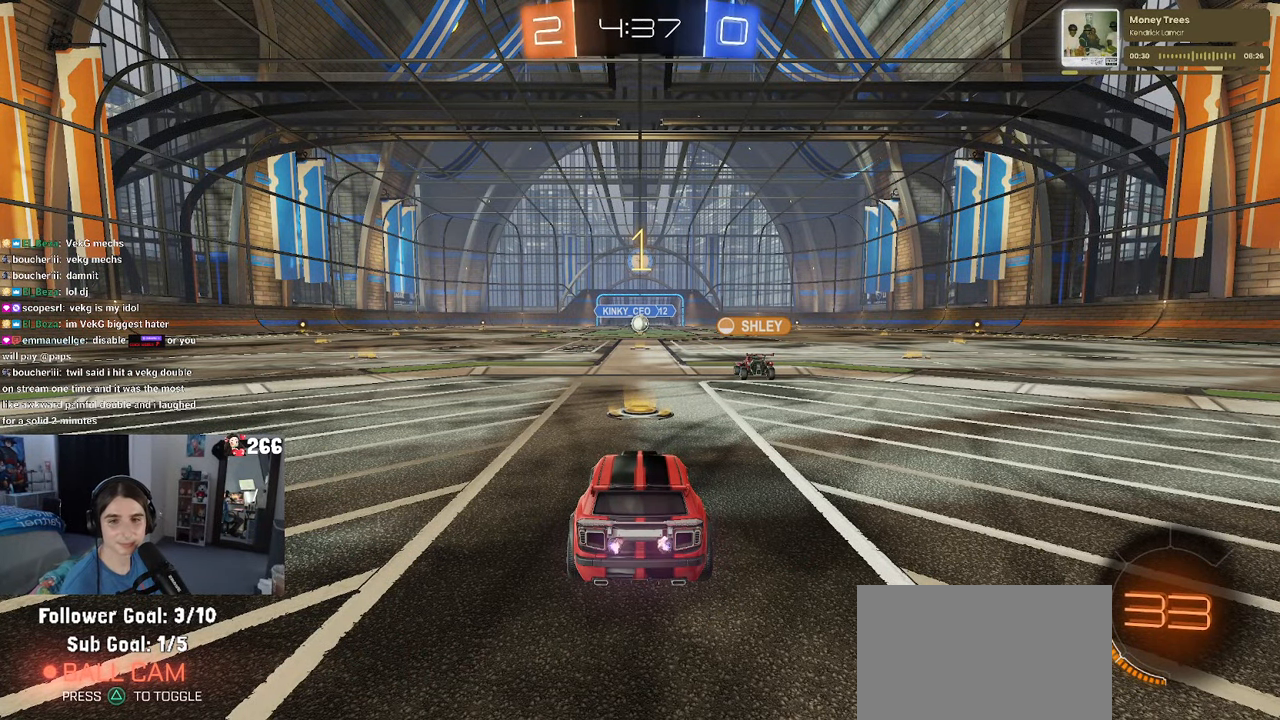
{"buttons": ["R2"], "left_stick": "center", "right_stick": "center", "events": []}
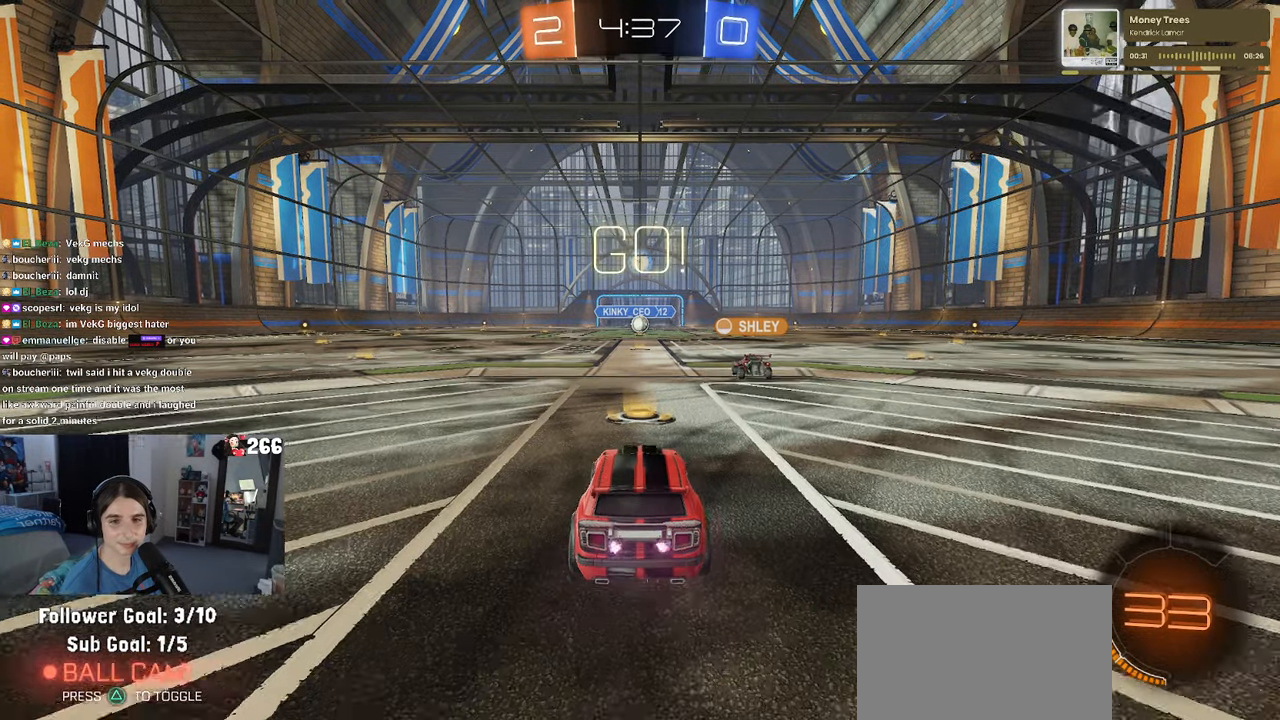
{"buttons": ["R2"], "left_stick": "right", "right_stick": "center", "events": [[66, "left_stick", "right"]]}
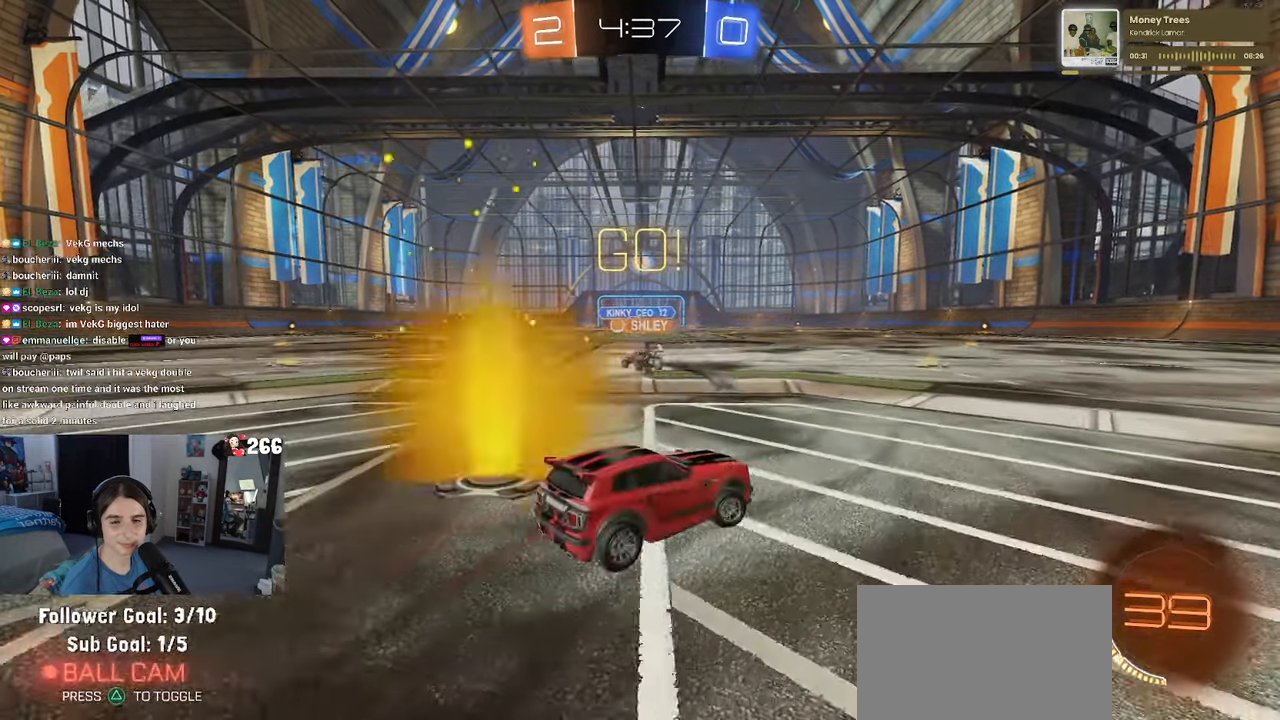
{"buttons": ["SQUARE", "R2"], "left_stick": "left", "right_stick": "center", "events": [[283, "left_stick", "center"], [366, "left_stick", "left"], [383, "SQUARE", "down"]]}
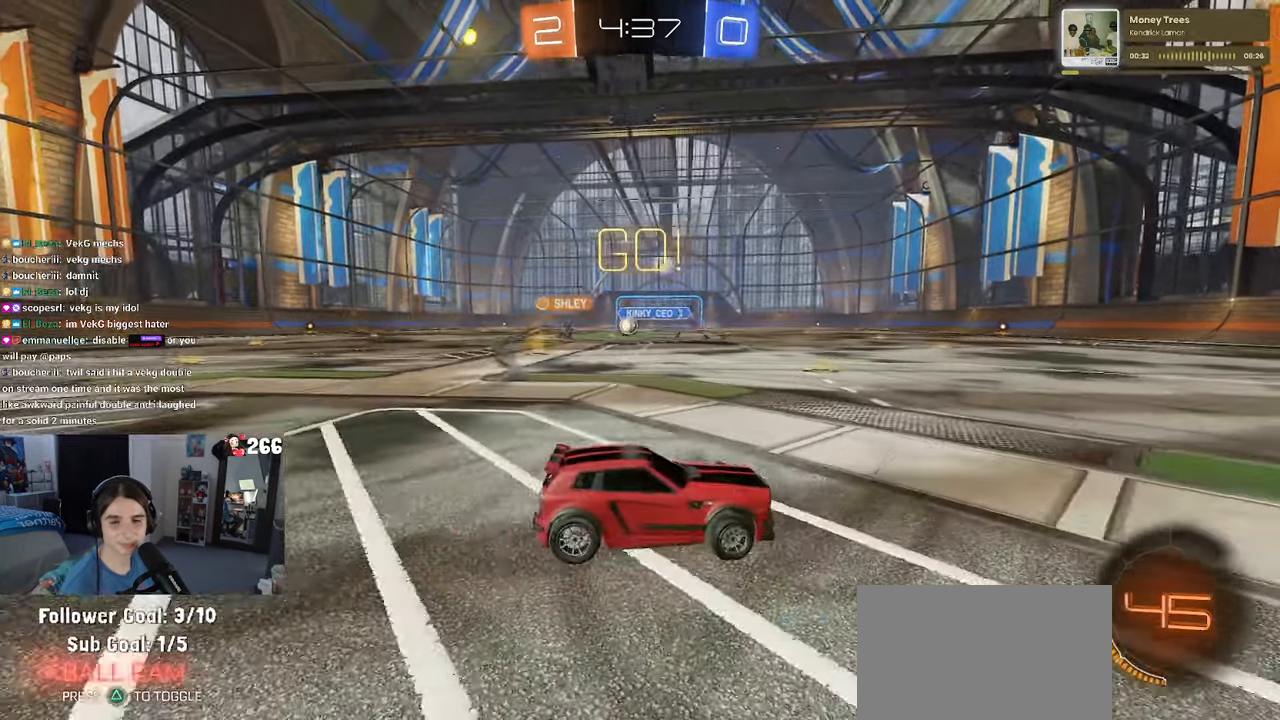
{"buttons": ["R2"], "left_stick": "left", "right_stick": "center", "events": [[50, "SQUARE", "up"]]}
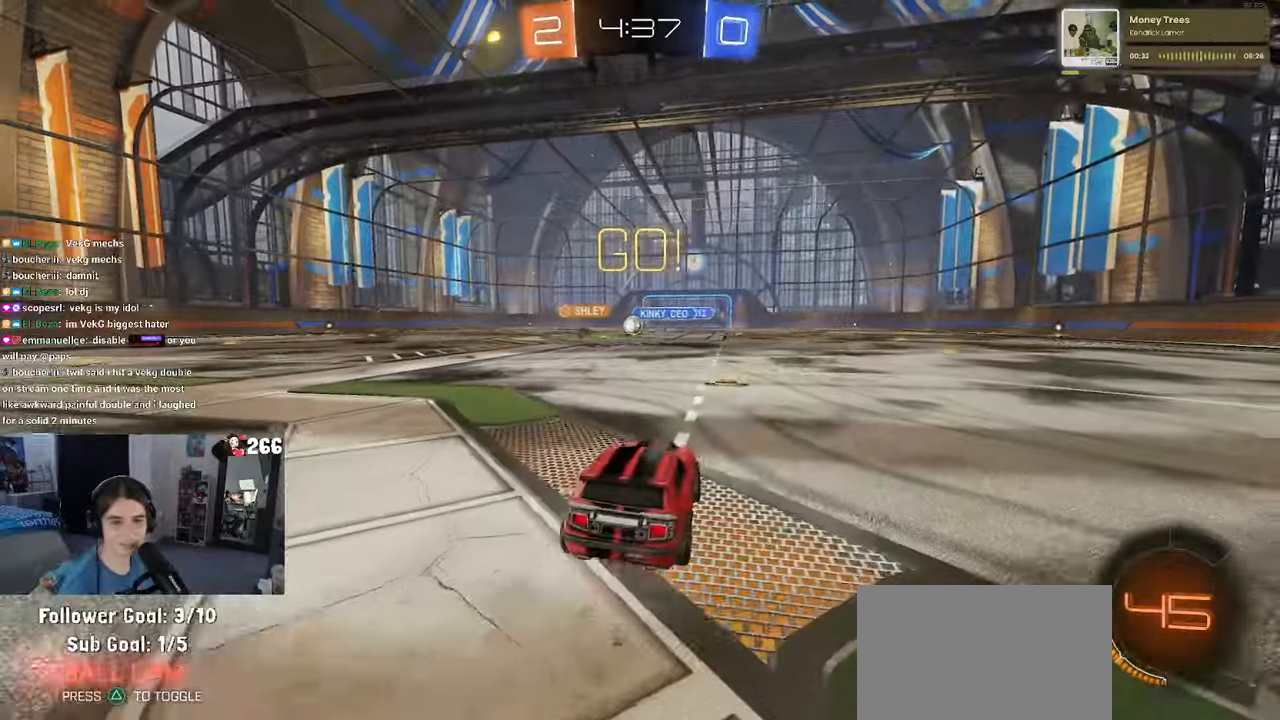
{"buttons": ["R2"], "left_stick": "center", "right_stick": "center", "events": [[33, "left_stick", "center"], [217, "left_stick", "left"], [400, "left_stick", "center"]]}
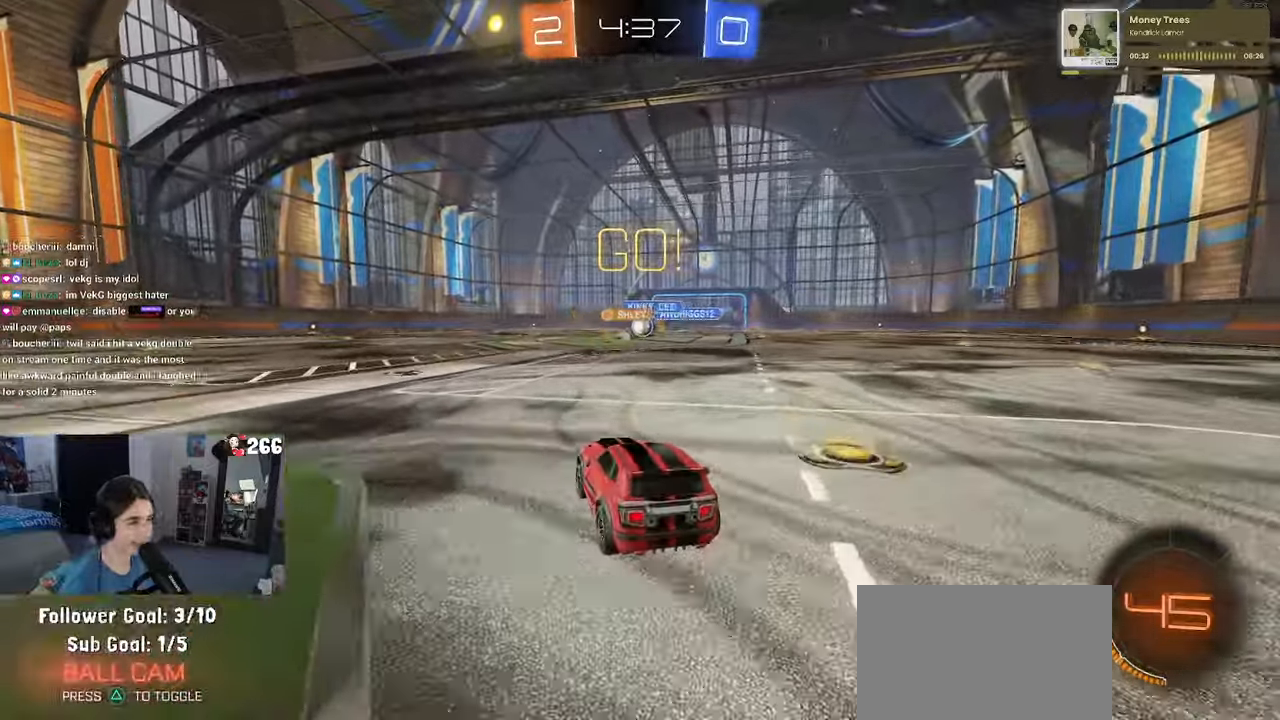
{"buttons": ["SQUARE", "R2"], "left_stick": "right", "right_stick": "center", "events": [[317, "left_stick", "right"], [483, "SQUARE", "down"]]}
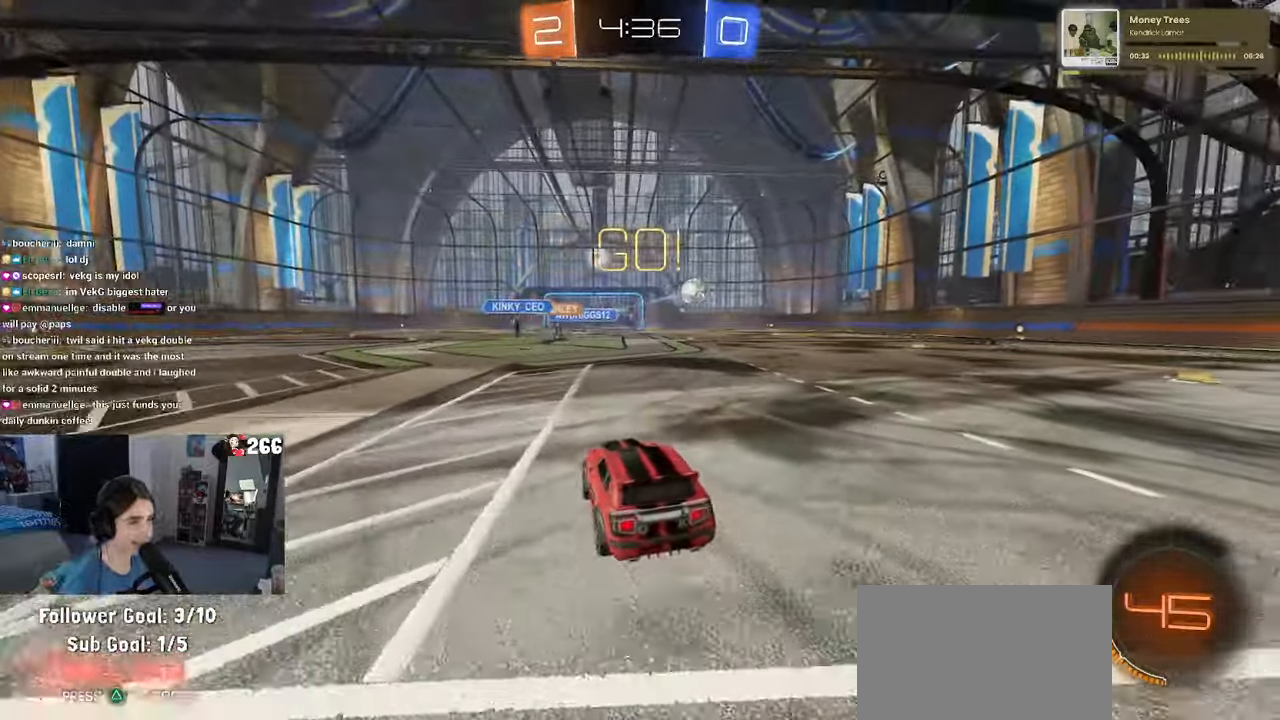
{"buttons": ["R2"], "left_stick": "right", "right_stick": "center", "events": [[83, "SQUARE", "up"]]}
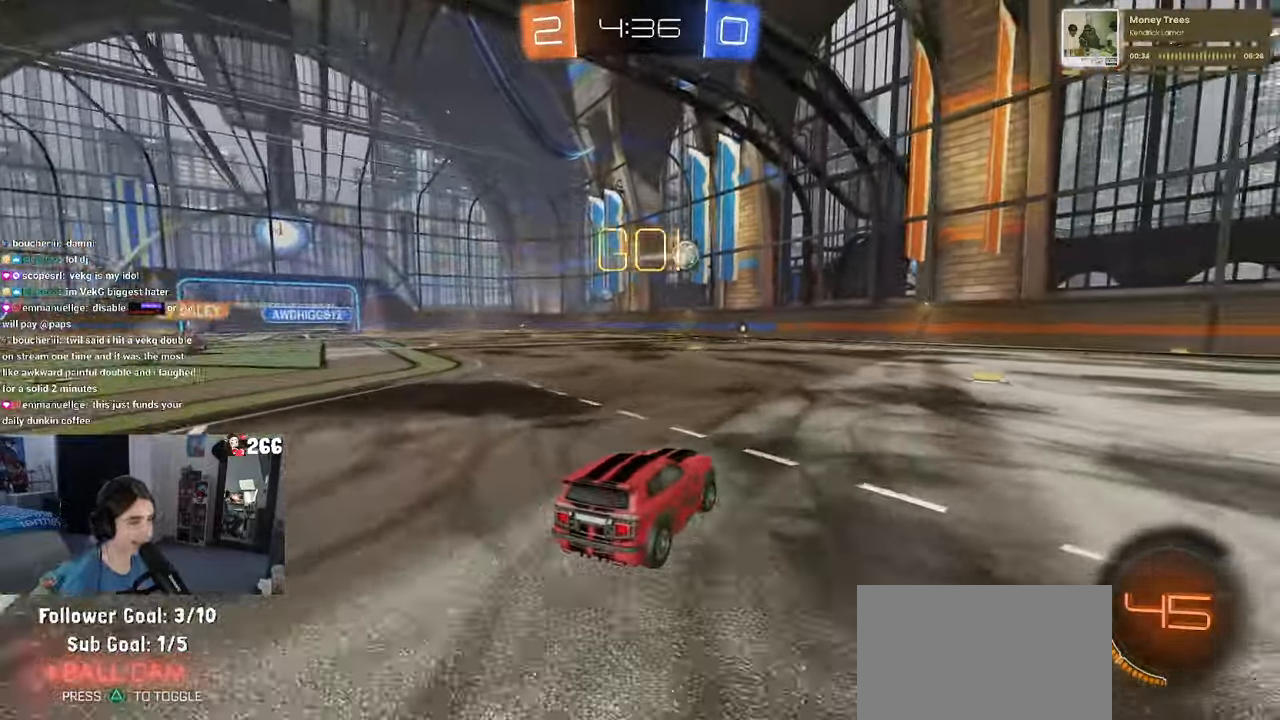
{"buttons": ["R2"], "left_stick": "right", "right_stick": "center", "events": [[67, "left_stick", "center"], [283, "left_stick", "right"]]}
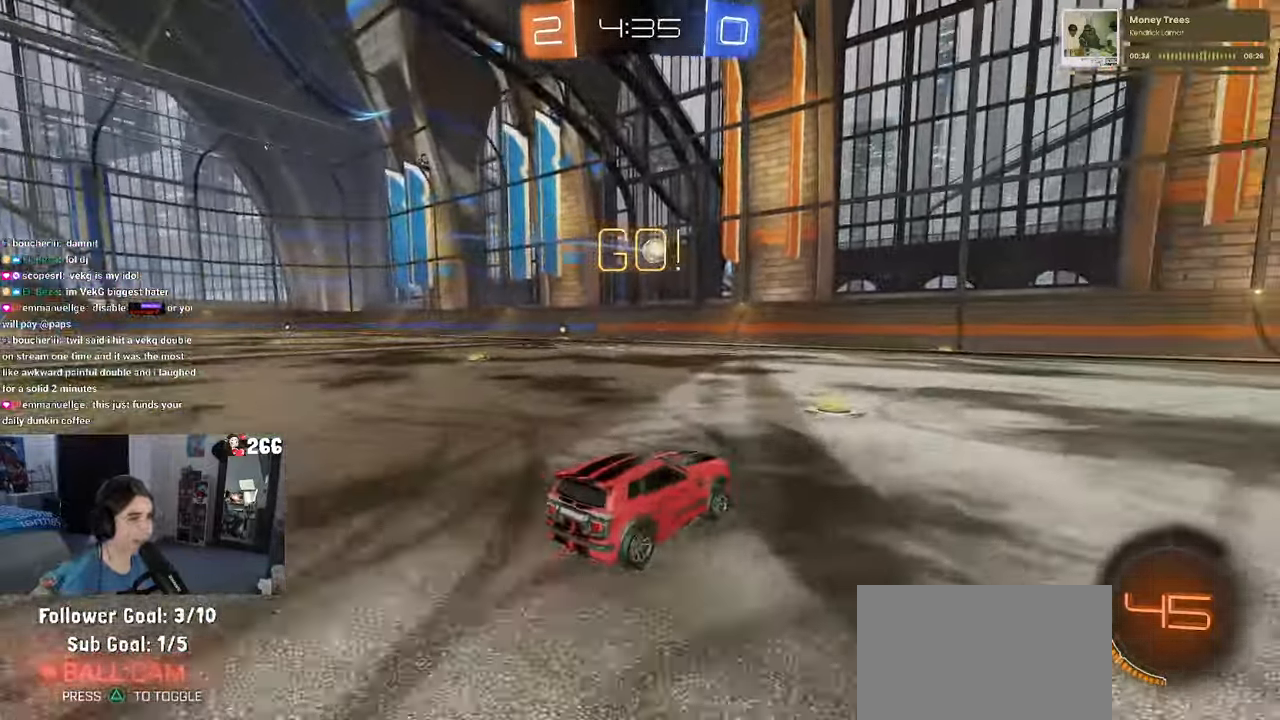
{"buttons": ["R1", "R2"], "left_stick": "right", "right_stick": "center", "events": [[17, "R1", "down"], [83, "left_stick", "center"], [317, "left_stick", "right"]]}
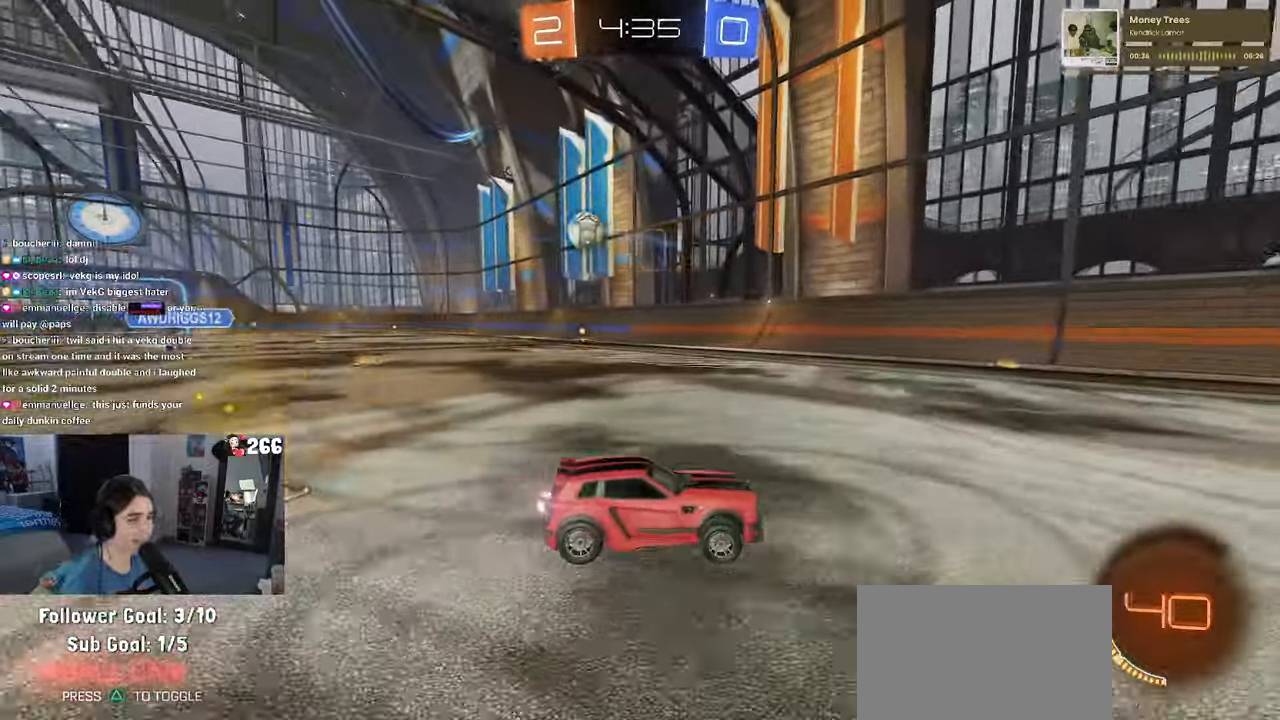
{"buttons": ["R1", "R2"], "left_stick": "center", "right_stick": "center", "events": [[350, "left_stick", "center"]]}
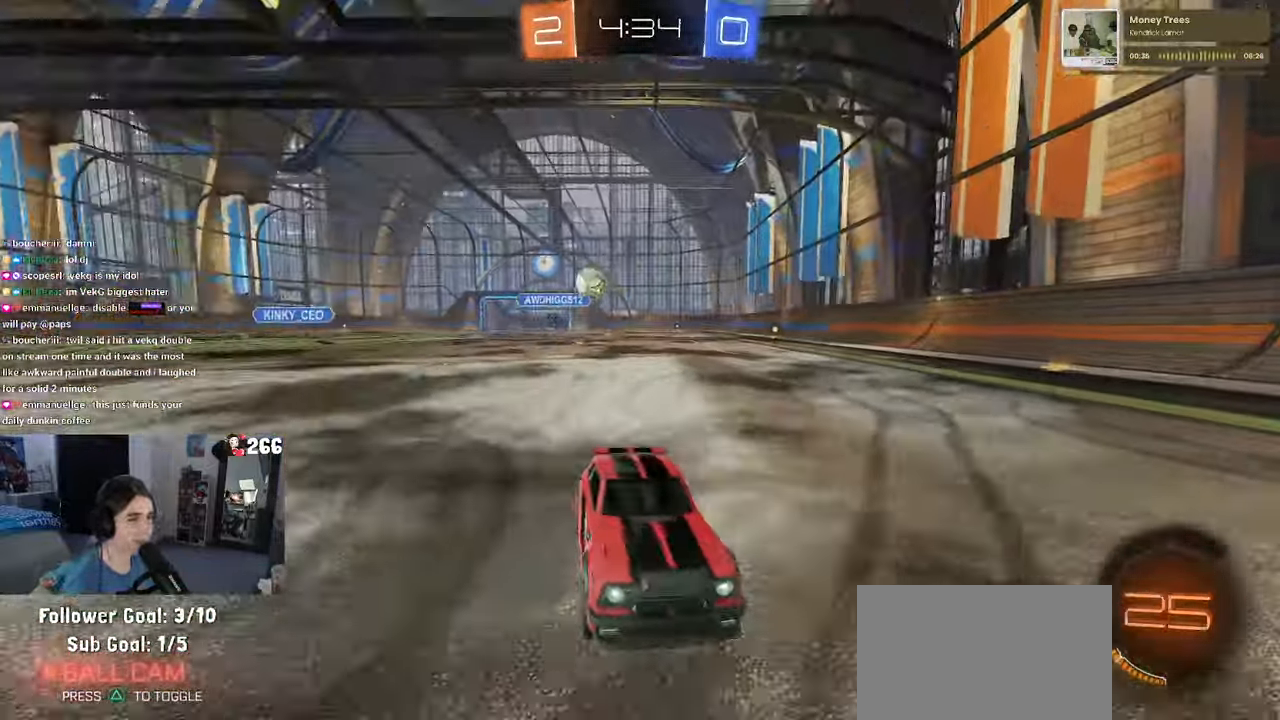
{"buttons": ["R1", "R2"], "left_stick": "right", "right_stick": "center", "events": [[133, "left_stick", "right"], [217, "SQUARE", "down"], [333, "SQUARE", "up"]]}
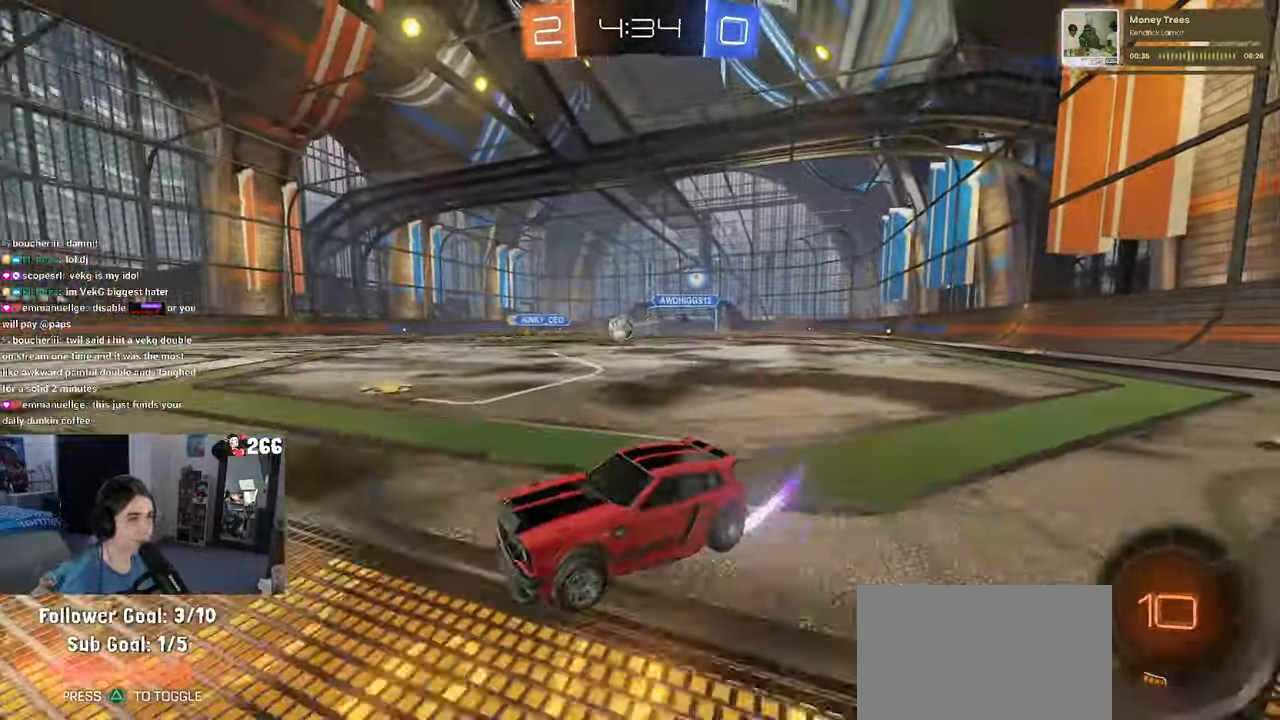
{"buttons": ["CROSS", "R1", "R2"], "left_stick": "right", "right_stick": "center", "events": [[267, "left_stick", "center"], [400, "left_stick", "right"], [500, "CROSS", "down"]]}
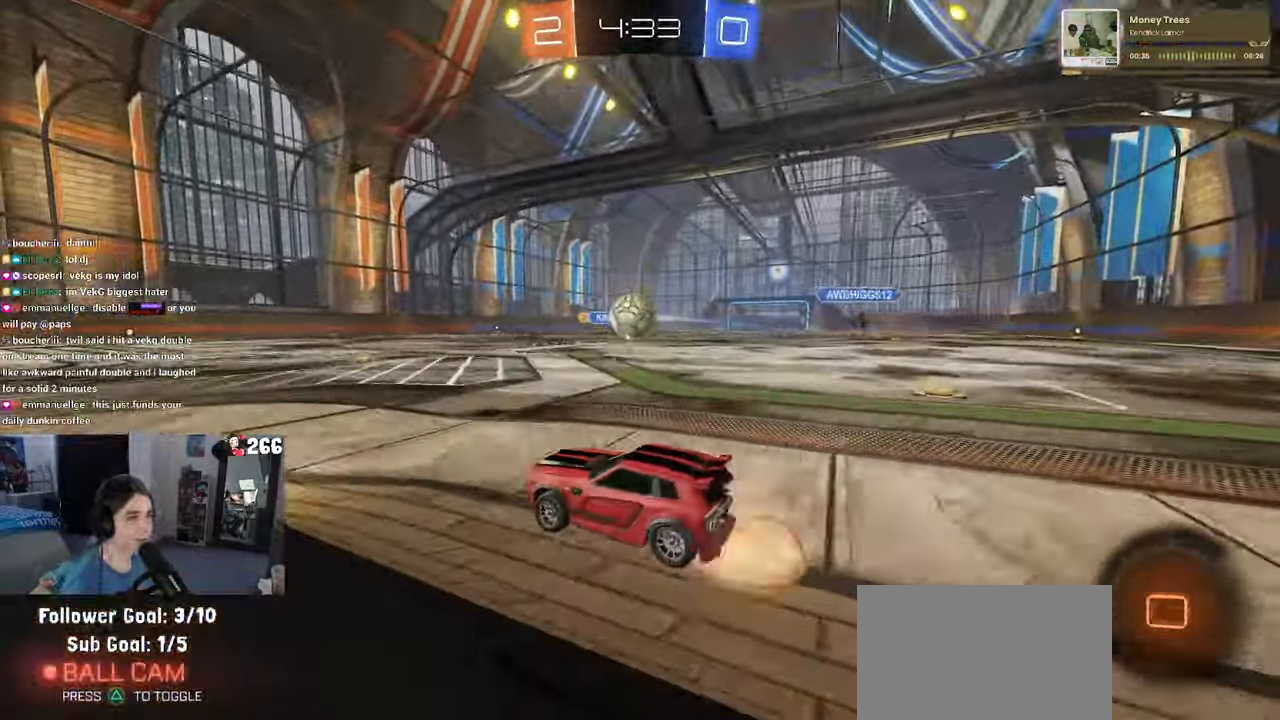
{"buttons": ["SQUARE", "R1", "R2"], "left_stick": "down", "right_stick": "center", "events": [[100, "left_stick", "left"], [117, "CROSS", "up"], [150, "CROSS", "down"], [183, "SQUARE", "down"], [250, "CROSS", "up"], [267, "left_stick", "down"], [367, "left_stick", "center"], [467, "left_stick", "down"]]}
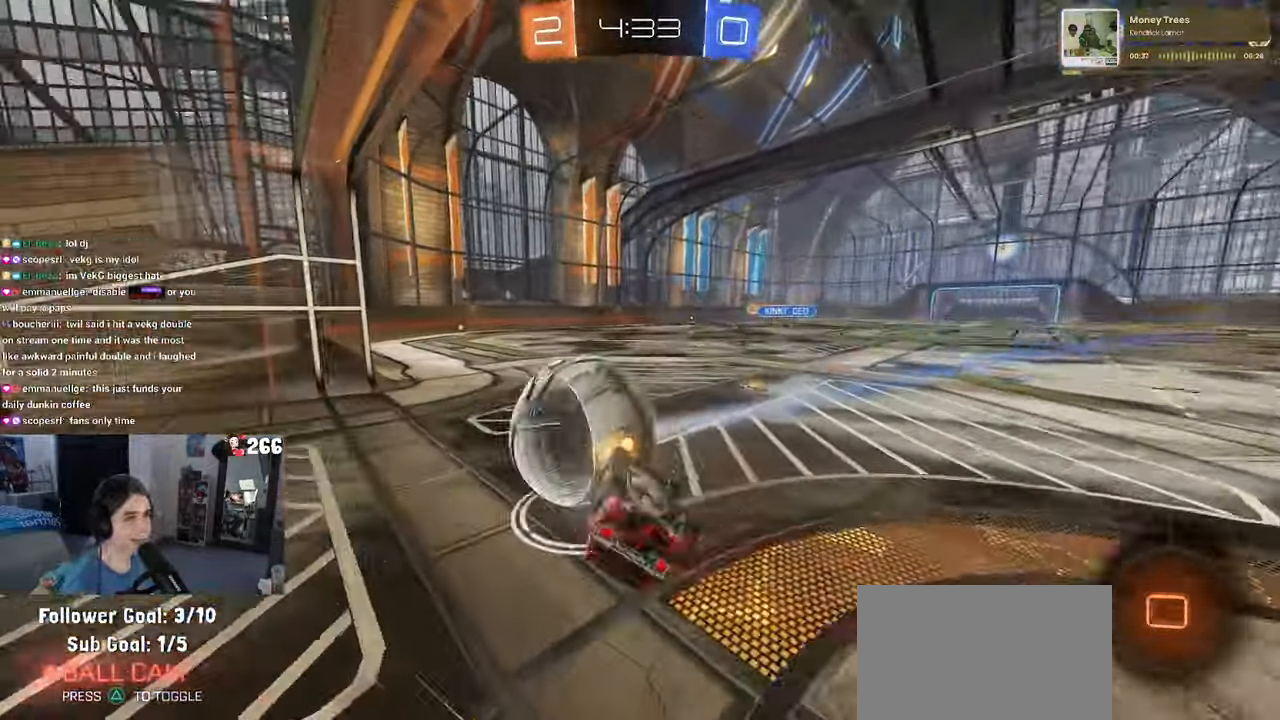
{"buttons": [], "left_stick": "center", "right_stick": "center", "events": [[83, "left_stick", "down-left"], [217, "R1", "up"], [250, "SQUARE", "up"], [284, "R2", "up"], [300, "left_stick", "center"]]}